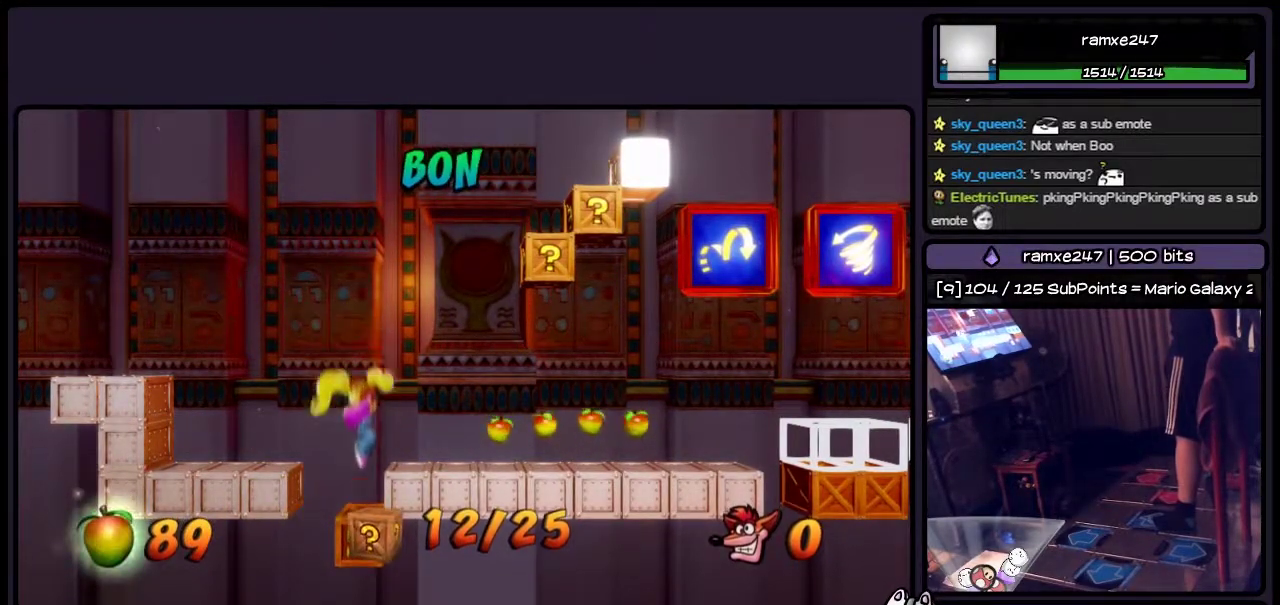
Gameplay with a controller (PlayStation layout); each line is a JSON object with the inputs held at the frame after it. "events" lists button and stick changes between this image and that frame as [ms after this image, input, new state], when the widget could be followed in between. Not read: L3 R3.
{"buttons": ["DPAD_RIGHT"], "events": [[67, "DPAD_RIGHT", "down"]]}
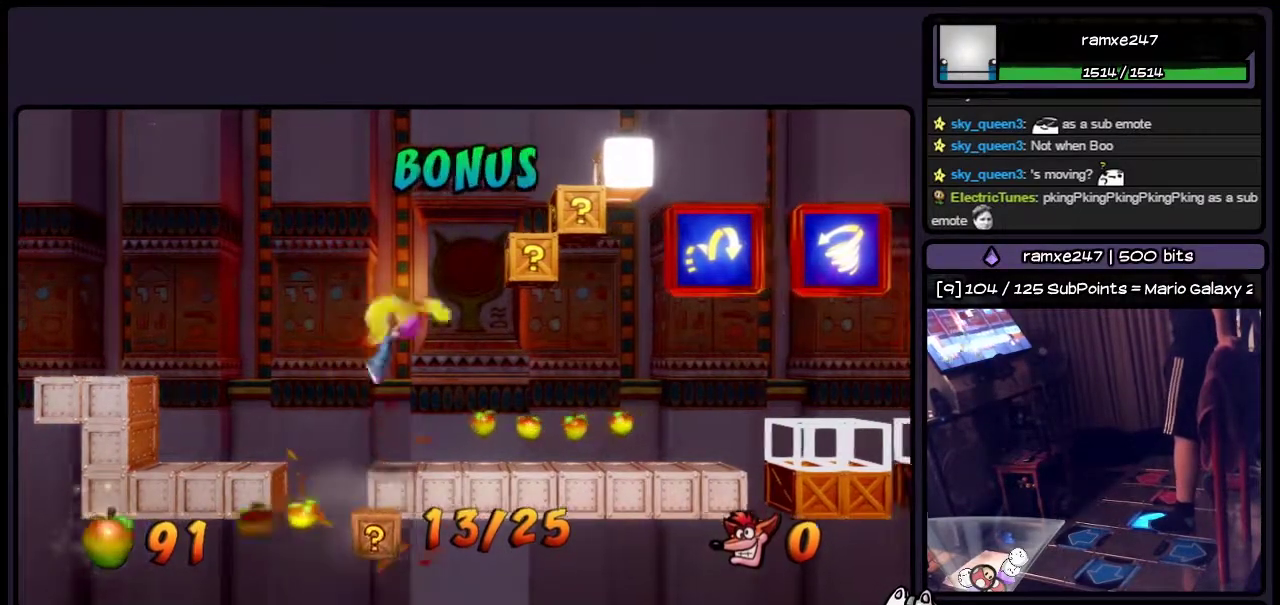
{"buttons": [], "events": [[350, "DPAD_RIGHT", "up"]]}
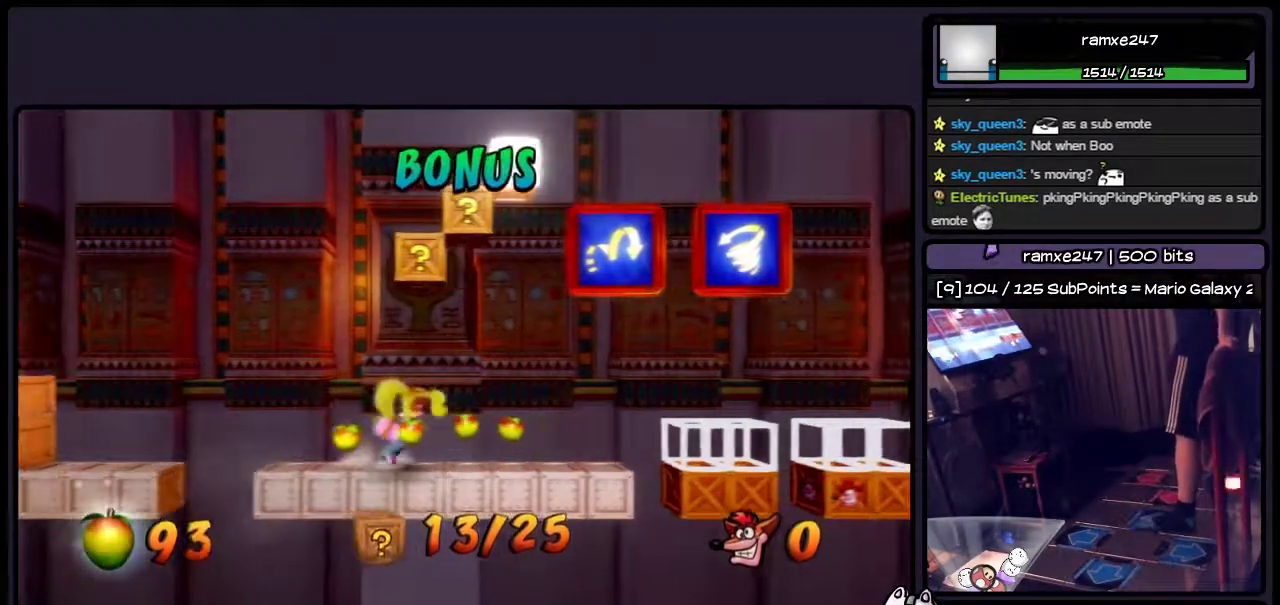
{"buttons": ["CROSS"], "events": [[67, "CROSS", "down"], [233, "CROSS", "up"], [433, "CROSS", "down"]]}
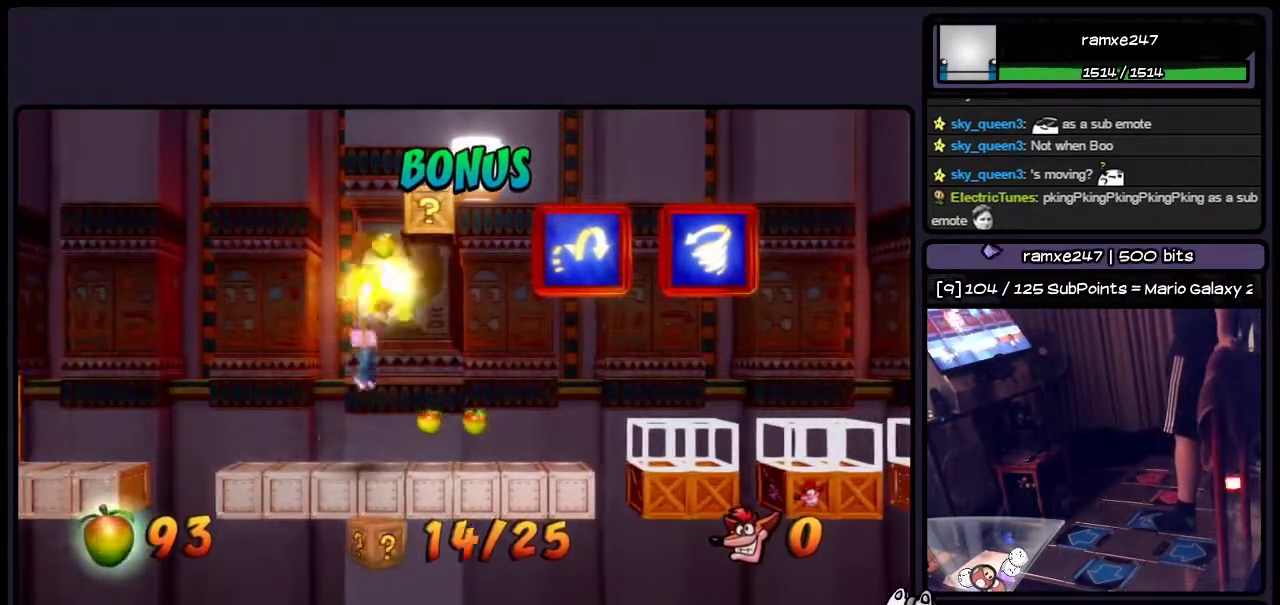
{"buttons": ["DPAD_RIGHT"], "events": [[183, "CROSS", "up"], [350, "DPAD_RIGHT", "down"]]}
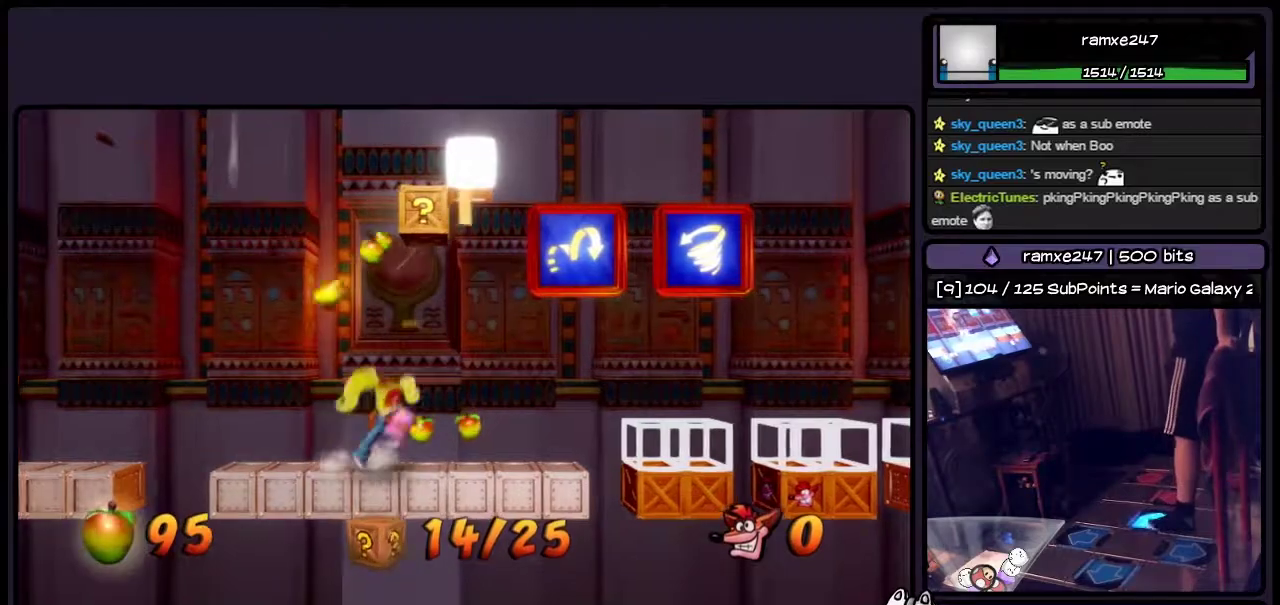
{"buttons": ["CROSS"], "events": [[100, "DPAD_RIGHT", "up"], [267, "CROSS", "down"]]}
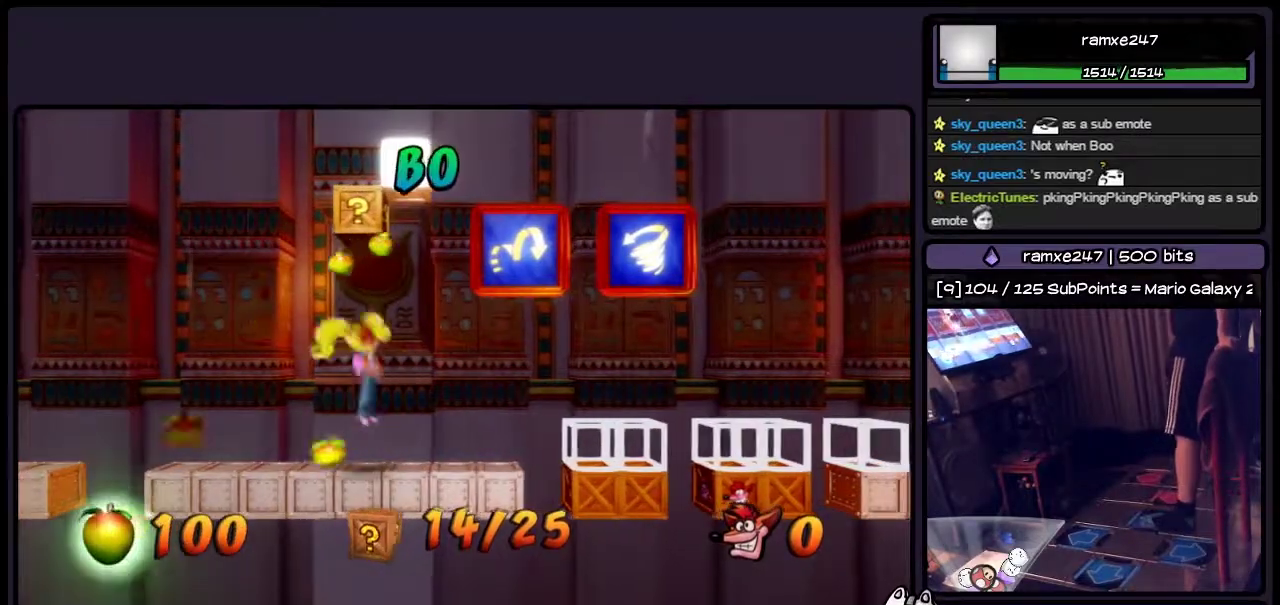
{"buttons": ["CROSS"], "events": [[17, "CROSS", "up"], [267, "CROSS", "down"]]}
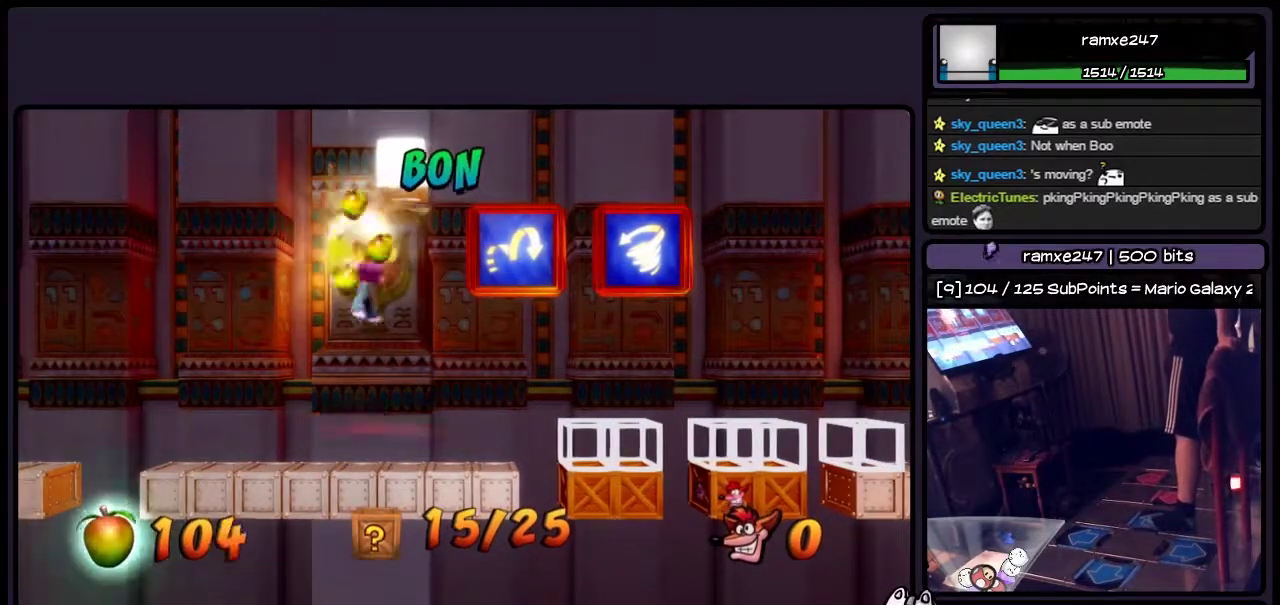
{"buttons": ["DPAD_RIGHT"], "events": [[183, "CROSS", "up"], [400, "DPAD_RIGHT", "down"]]}
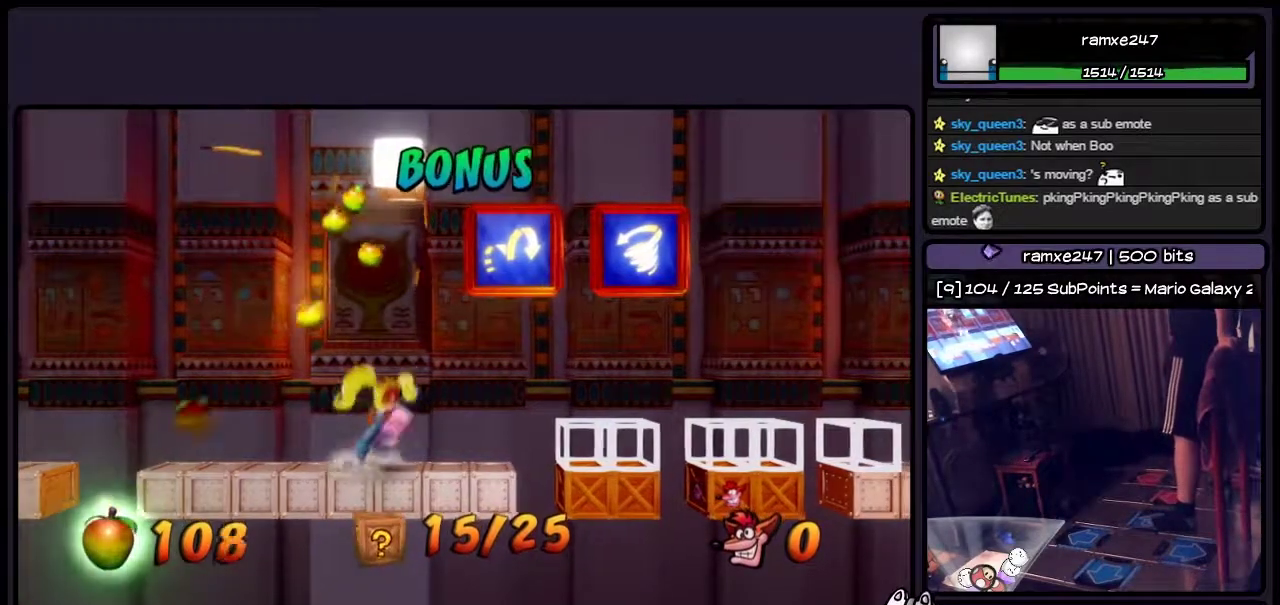
{"buttons": ["DPAD_RIGHT"], "events": [[150, "DPAD_RIGHT", "up"], [483, "DPAD_RIGHT", "down"]]}
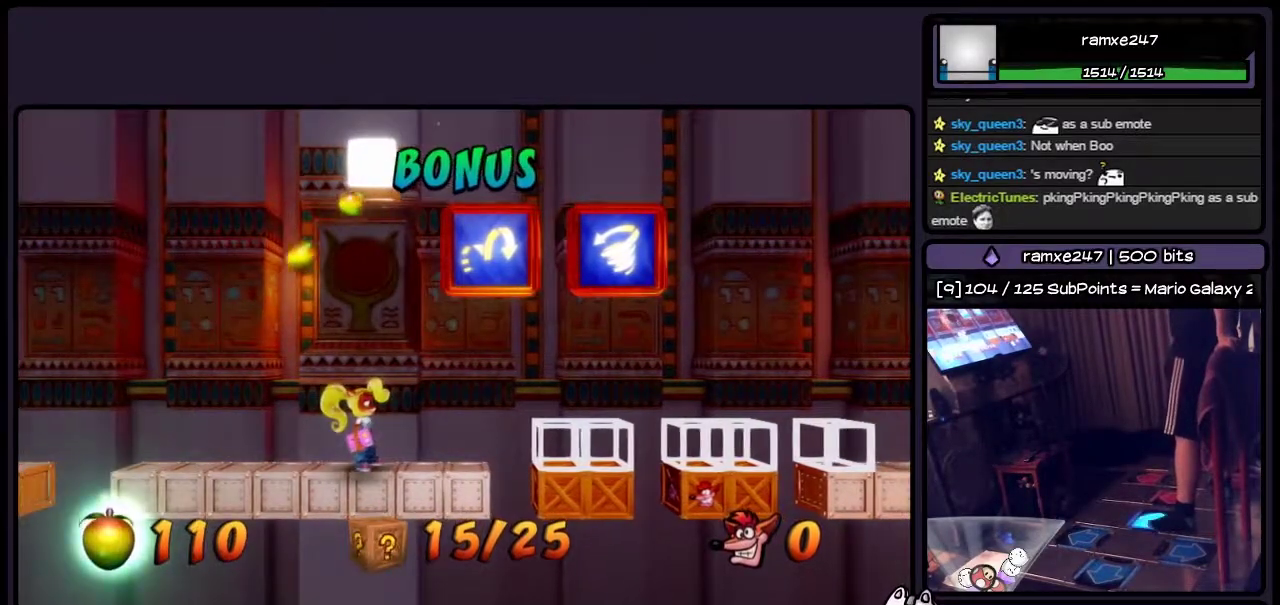
{"buttons": [], "events": [[183, "DPAD_RIGHT", "up"]]}
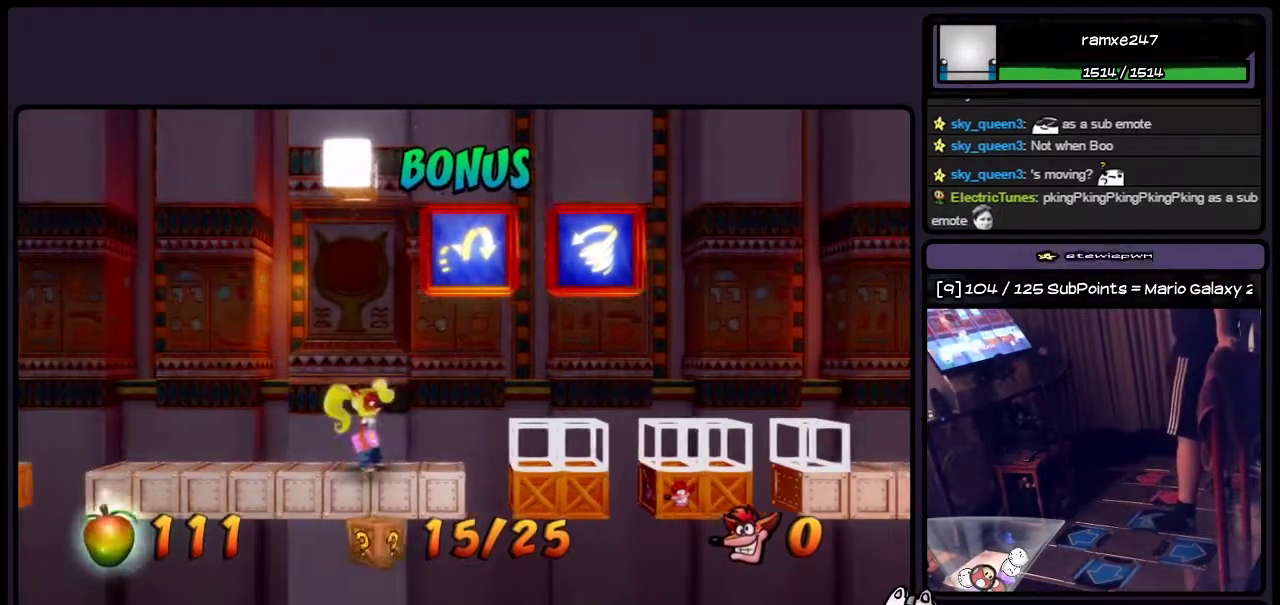
{"buttons": [], "events": []}
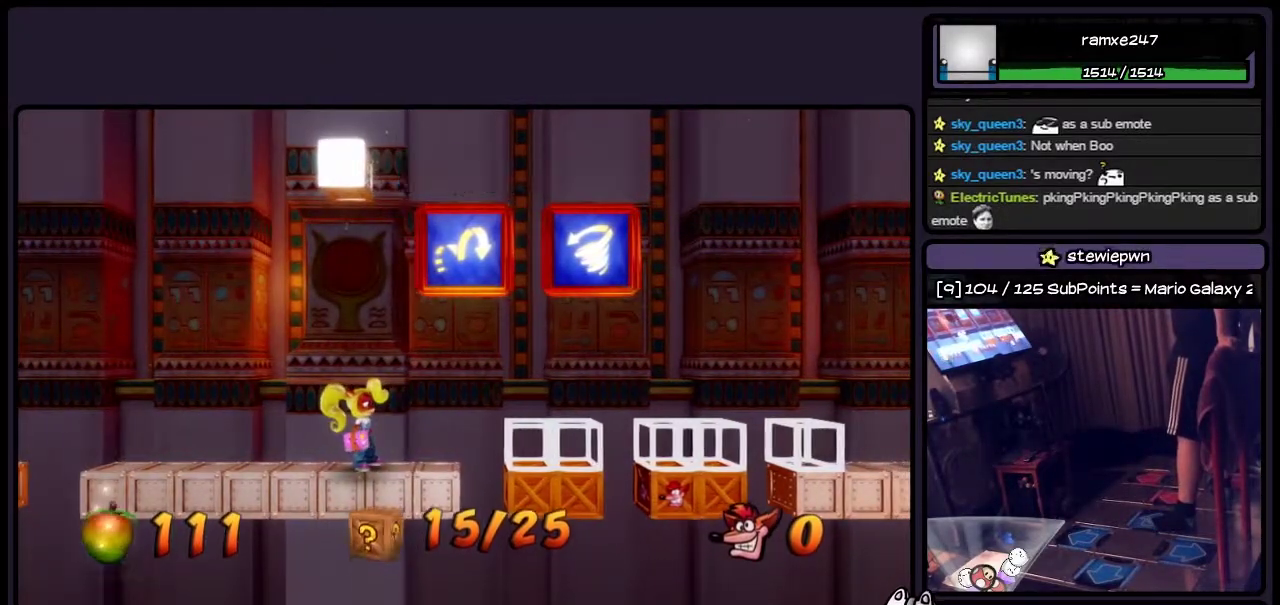
{"buttons": ["DPAD_RIGHT"], "events": [[350, "DPAD_RIGHT", "down"]]}
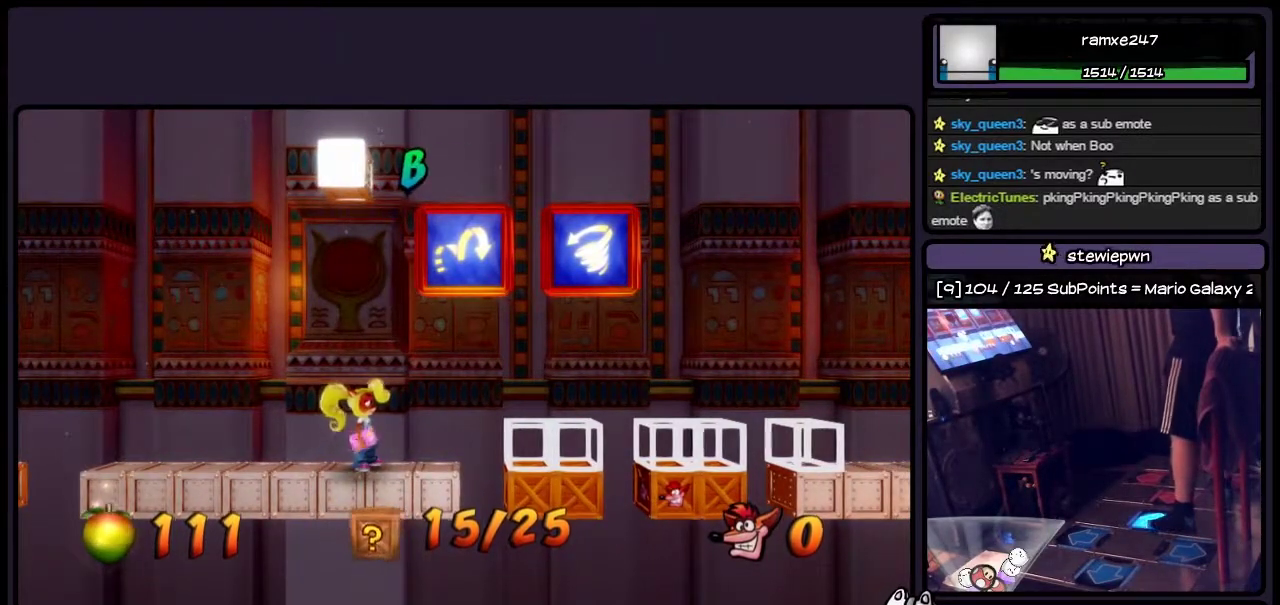
{"buttons": ["DPAD_RIGHT"], "events": [[100, "CROSS", "down"], [317, "CROSS", "up"]]}
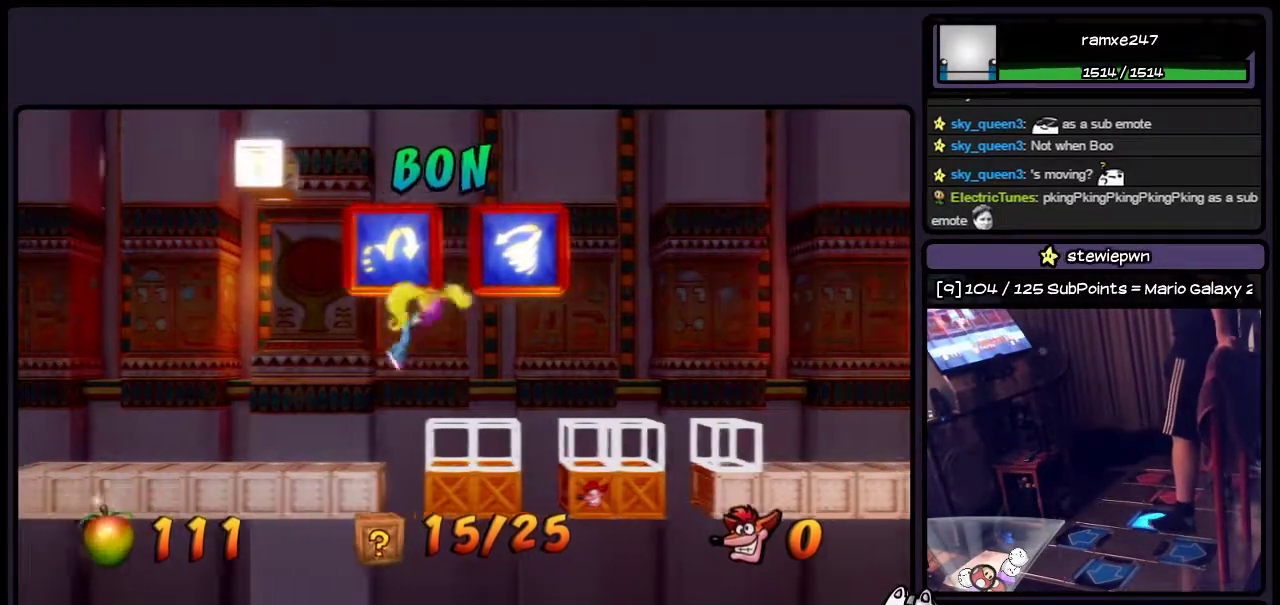
{"buttons": ["DPAD_RIGHT"], "events": [[67, "DPAD_RIGHT", "up"], [400, "DPAD_RIGHT", "down"]]}
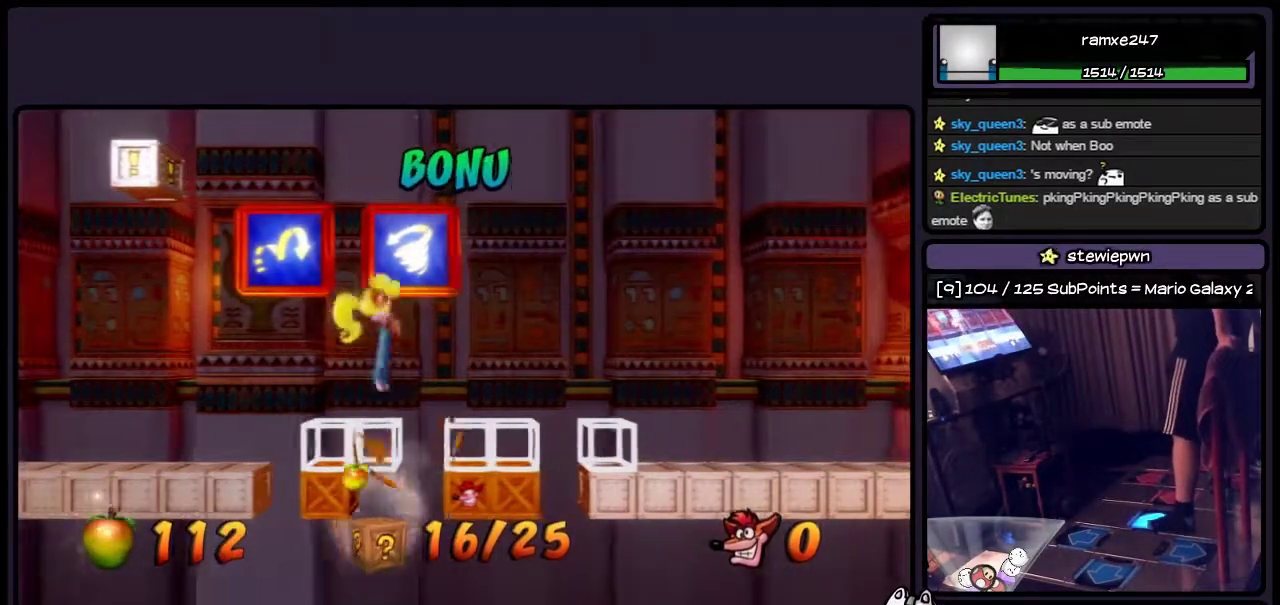
{"buttons": ["DPAD_RIGHT"], "events": [[150, "DPAD_RIGHT", "up"], [483, "DPAD_RIGHT", "down"]]}
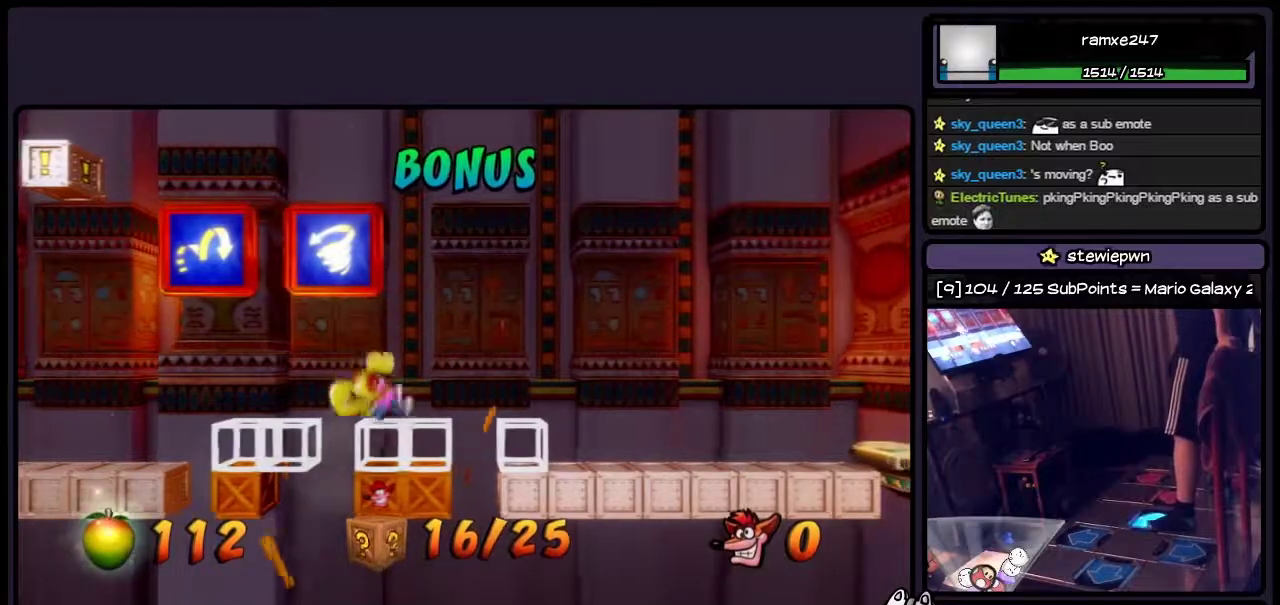
{"buttons": ["CROSS", "DPAD_RIGHT"], "events": [[233, "CROSS", "down"]]}
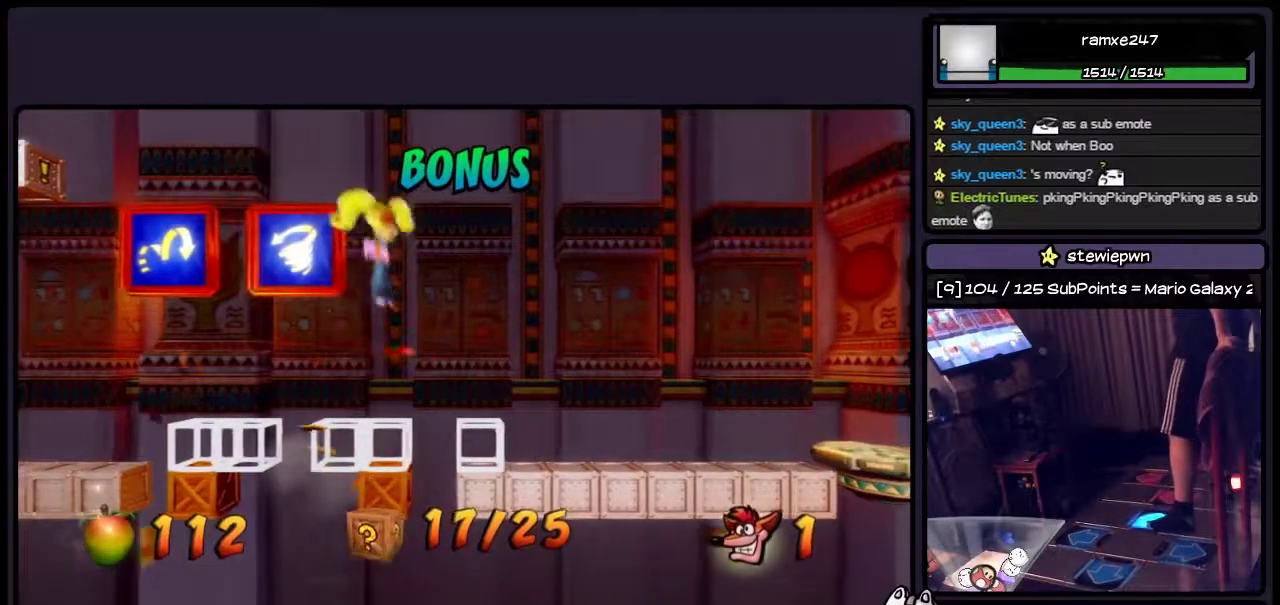
{"buttons": ["DPAD_RIGHT"], "events": [[433, "CROSS", "up"]]}
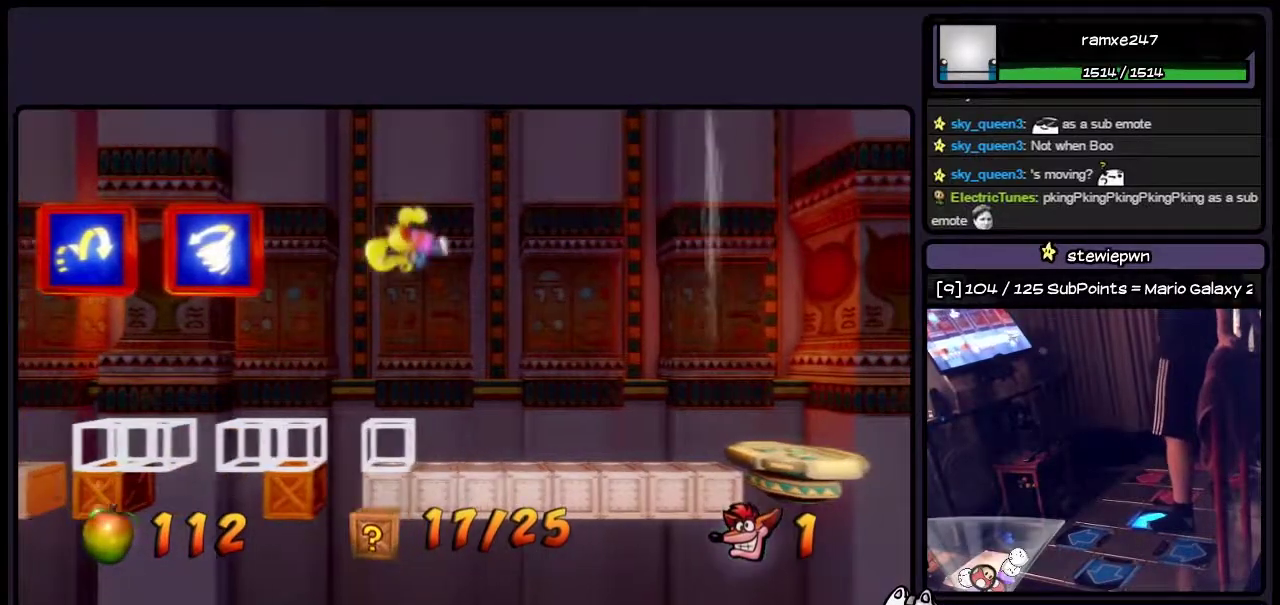
{"buttons": ["CROSS", "DPAD_RIGHT"], "events": [[433, "CROSS", "down"]]}
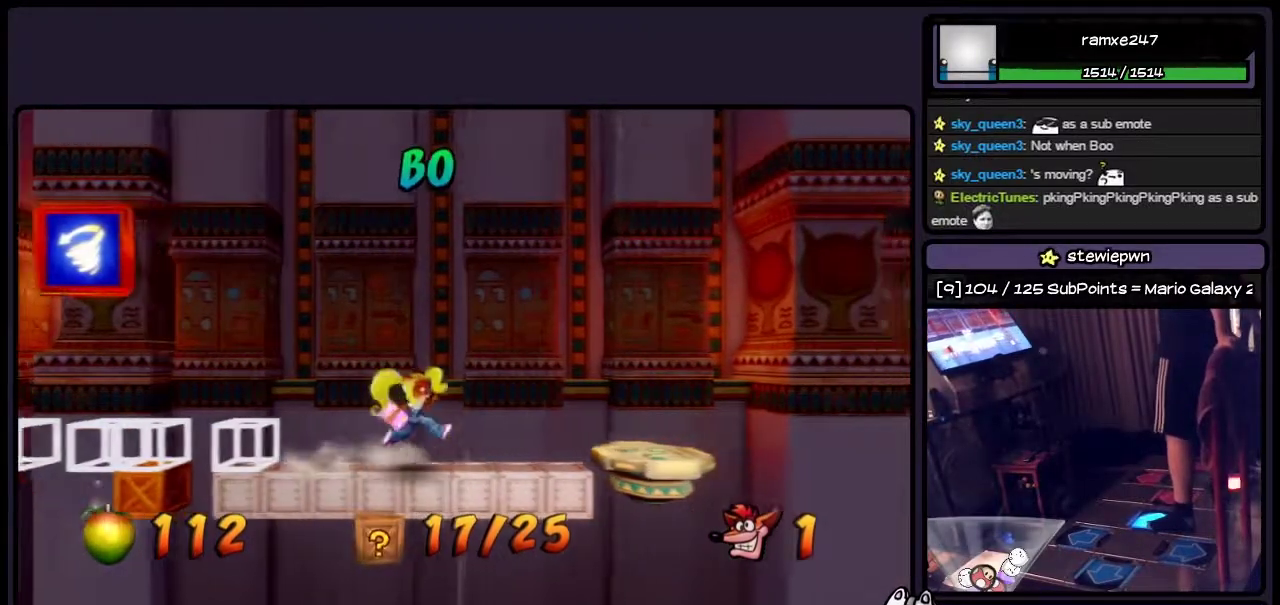
{"buttons": ["DPAD_RIGHT"], "events": [[183, "CROSS", "up"]]}
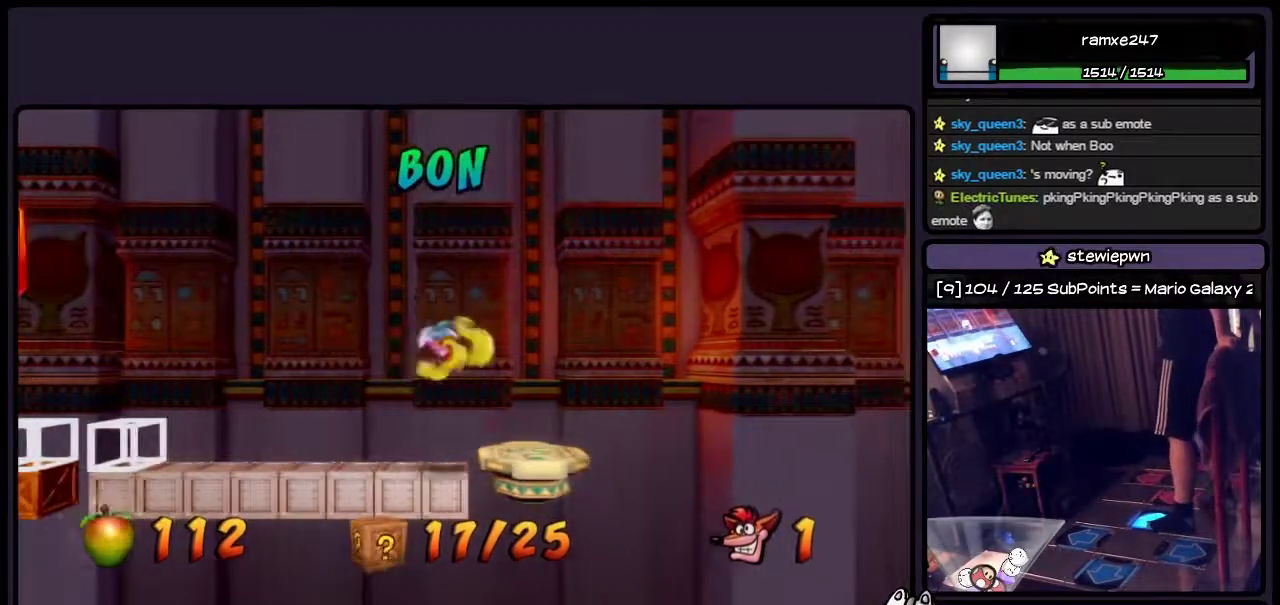
{"buttons": [], "events": [[233, "DPAD_RIGHT", "up"]]}